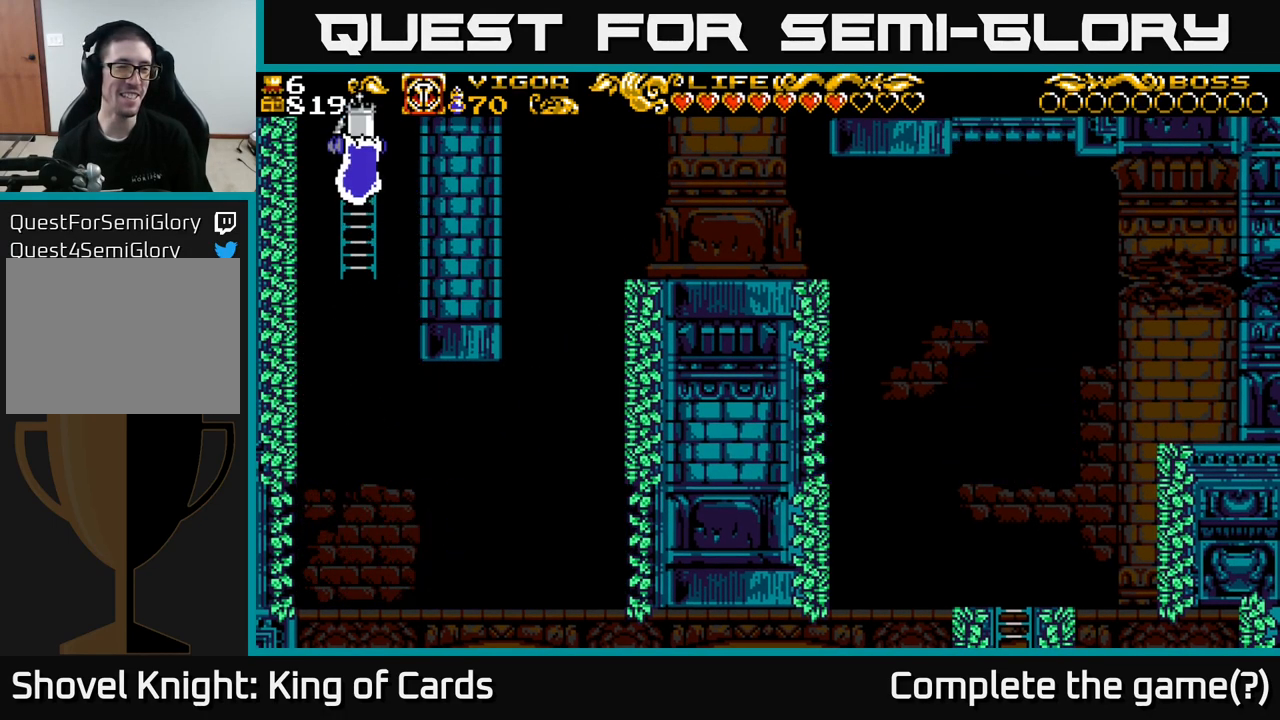
Gameplay with a controller (Xbox layout); each line is a JSON object with the inputs held at the frame after it. "events" lists button and stick changes between this image and that frame as [ms after this image, input, new state], when the widget could be followed in between.
{"buttons": ["DPAD_UP"], "left_stick": "center", "right_stick": "center", "events": []}
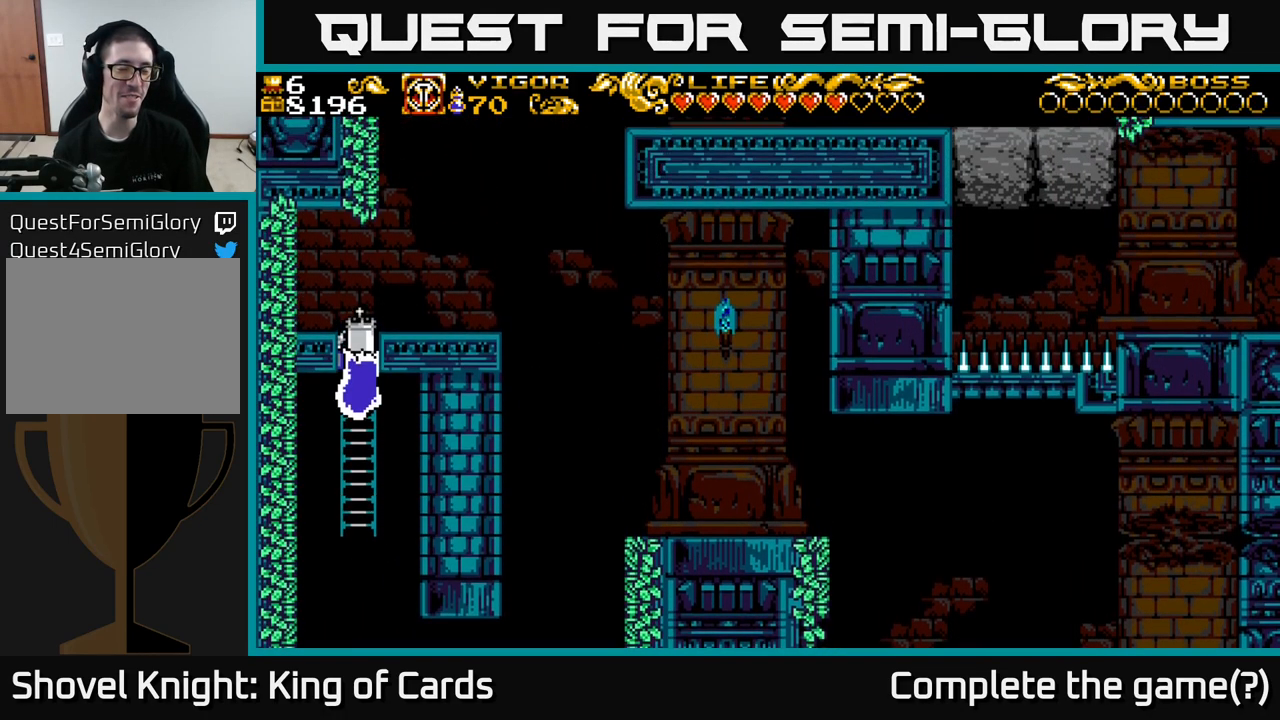
{"buttons": ["DPAD_UP", "DPAD_RIGHT"], "left_stick": "center", "right_stick": "center", "events": [[483, "DPAD_RIGHT", "down"]]}
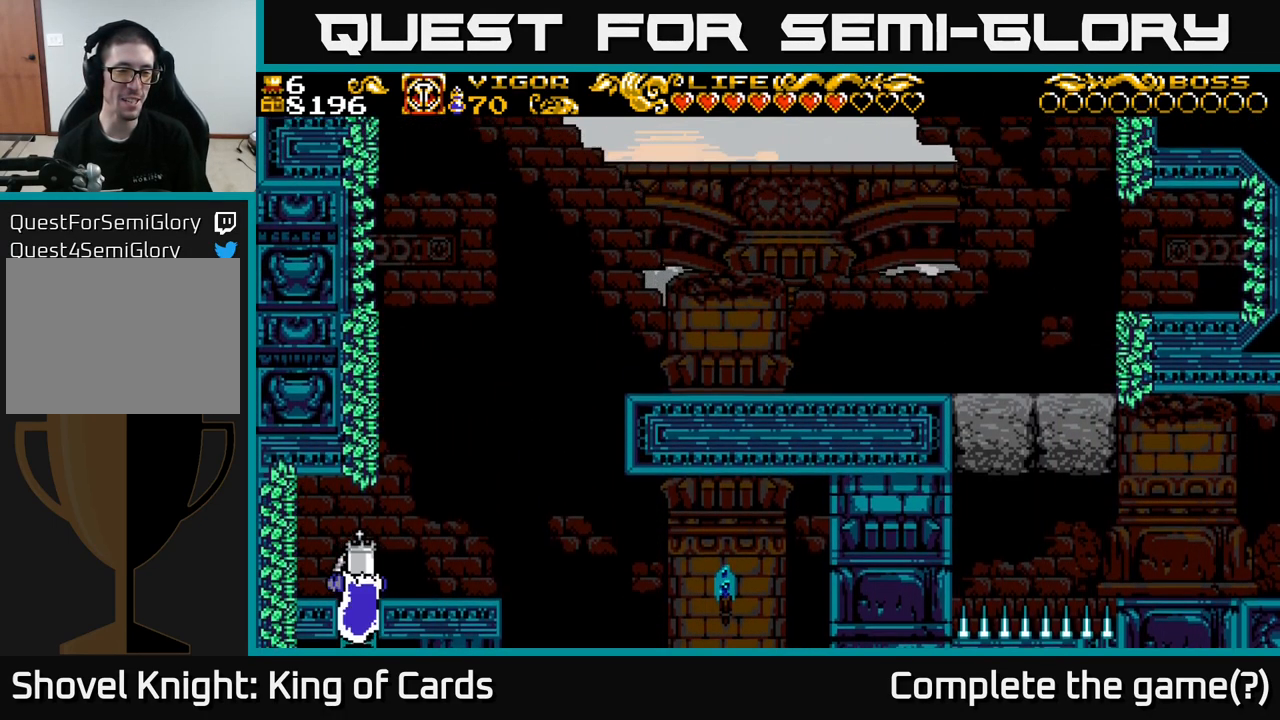
{"buttons": ["DPAD_RIGHT"], "left_stick": "center", "right_stick": "center", "events": [[250, "DPAD_UP", "up"]]}
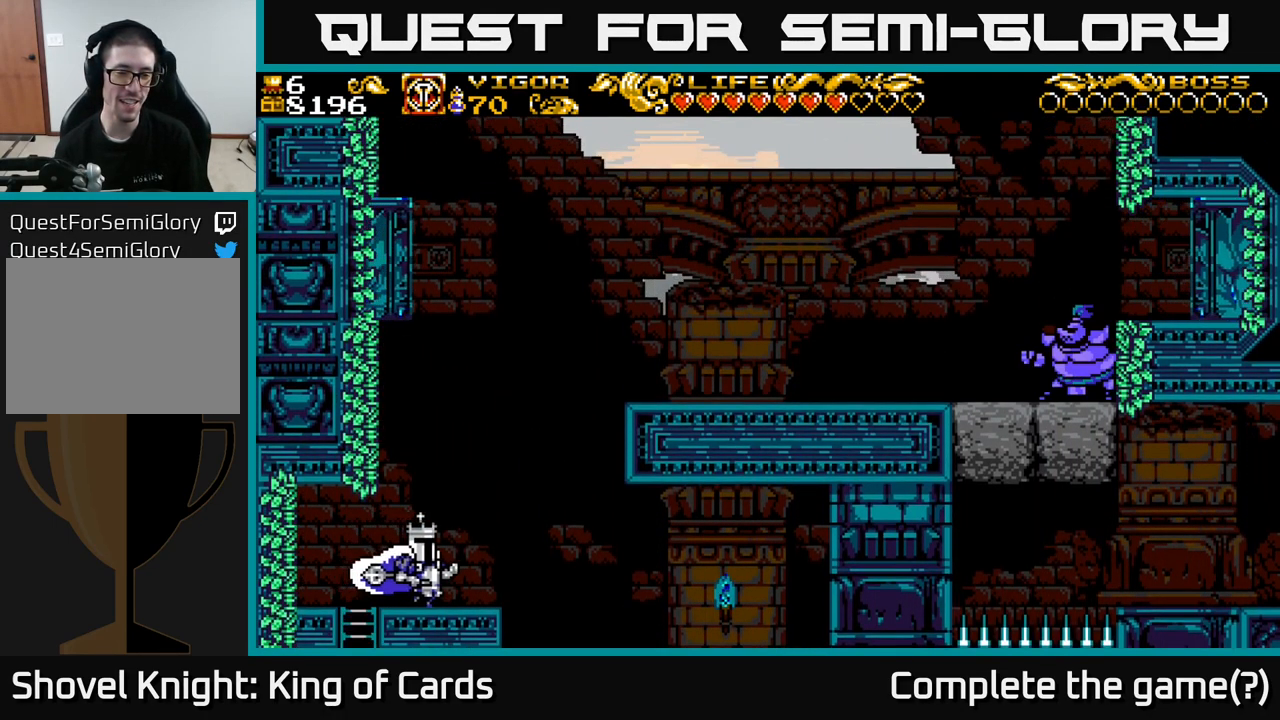
{"buttons": ["A", "X", "DPAD_RIGHT"], "left_stick": "center", "right_stick": "center", "events": [[134, "A", "down"], [434, "X", "down"]]}
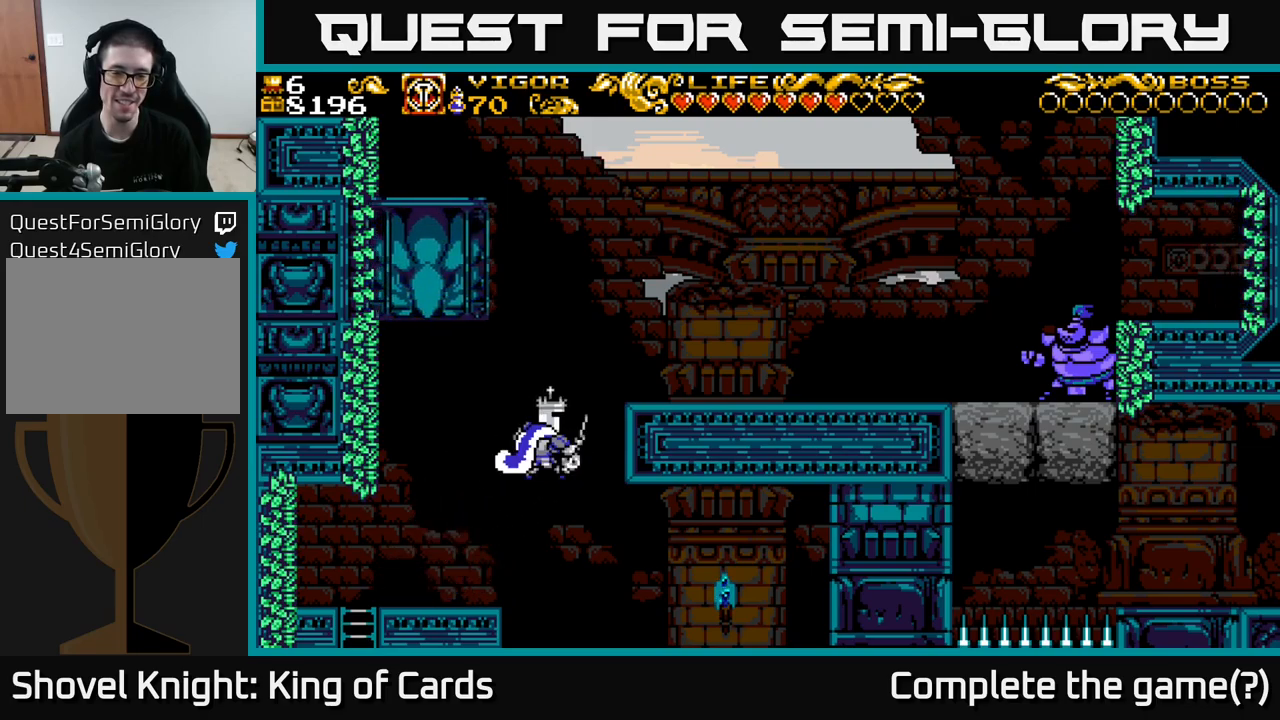
{"buttons": ["A", "X", "DPAD_RIGHT"], "left_stick": "center", "right_stick": "center", "events": []}
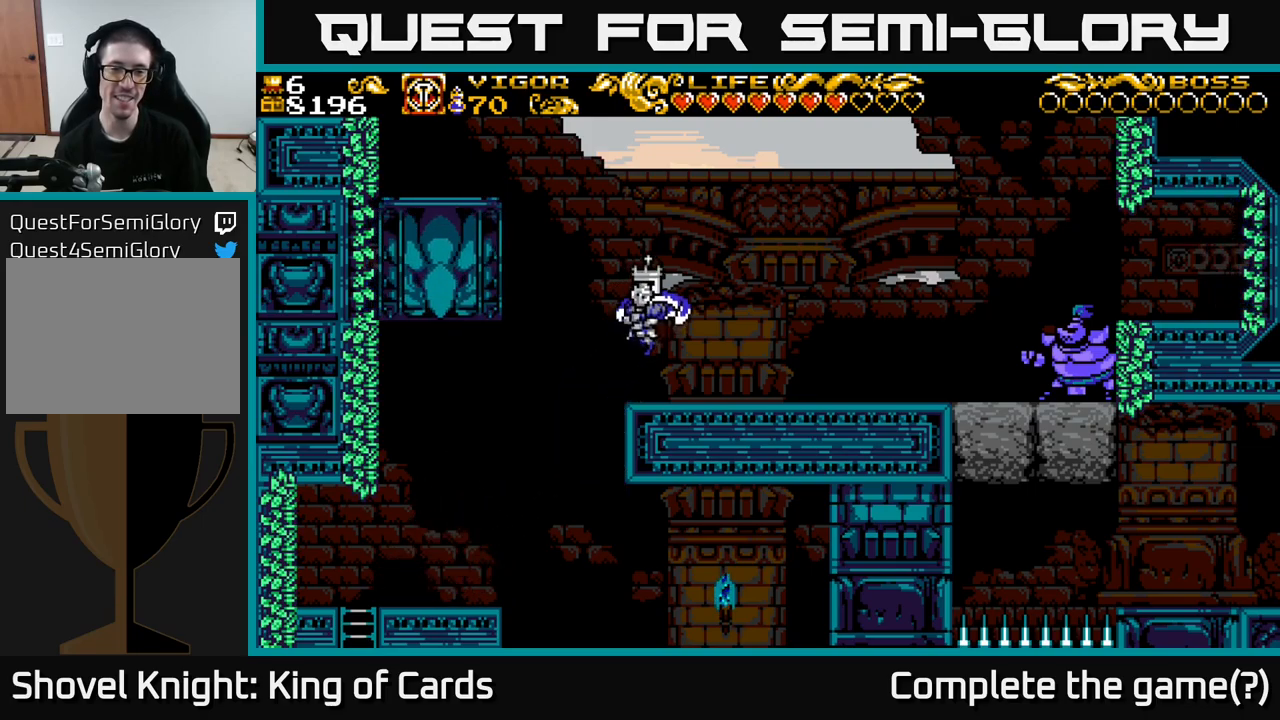
{"buttons": ["DPAD_RIGHT"], "left_stick": "center", "right_stick": "center", "events": [[184, "A", "up"], [184, "X", "up"]]}
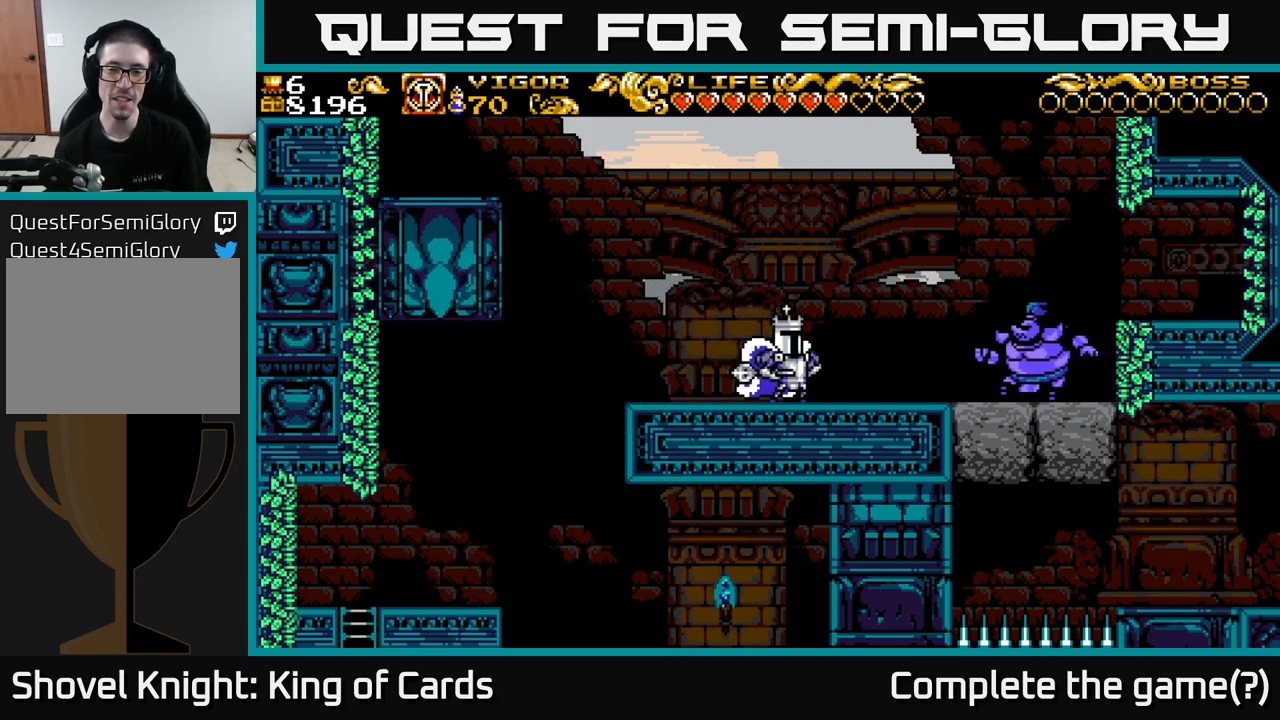
{"buttons": ["A", "X"], "left_stick": "center", "right_stick": "center", "events": [[34, "A", "down"], [200, "X", "down"], [334, "DPAD_RIGHT", "up"]]}
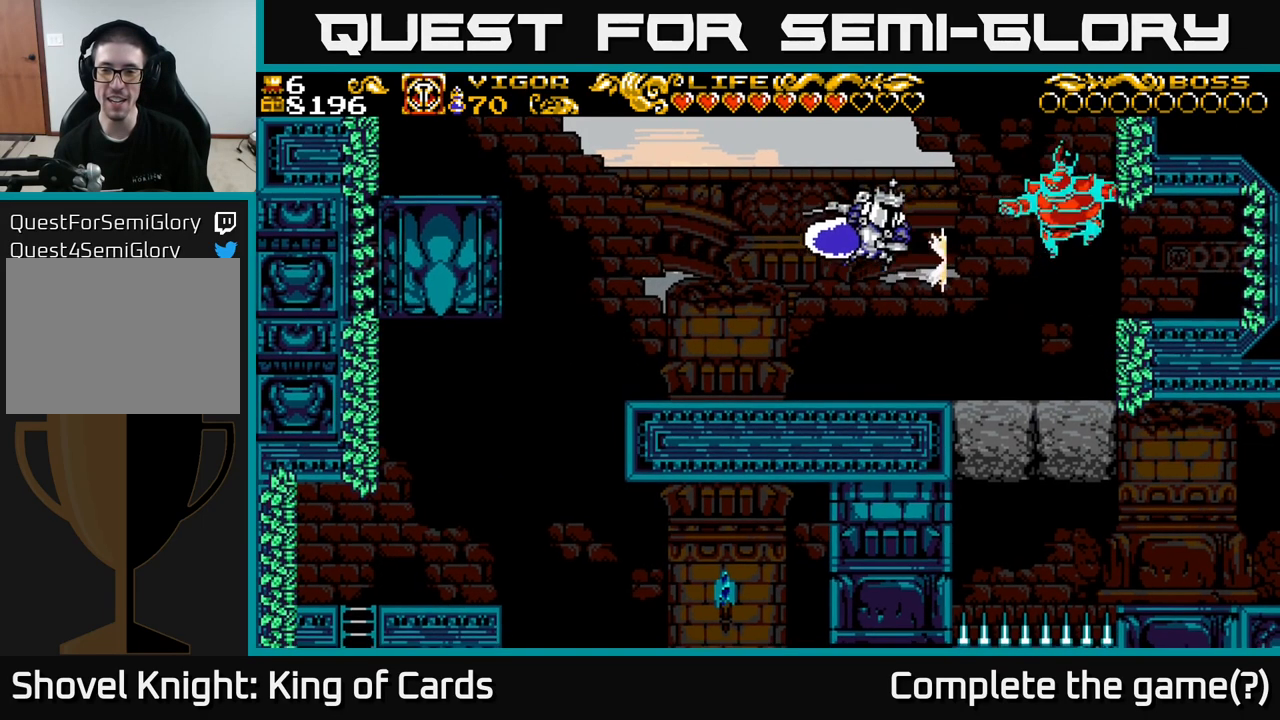
{"buttons": ["DPAD_RIGHT"], "left_stick": "center", "right_stick": "center", "events": [[234, "X", "up"], [300, "A", "up"], [484, "DPAD_RIGHT", "down"]]}
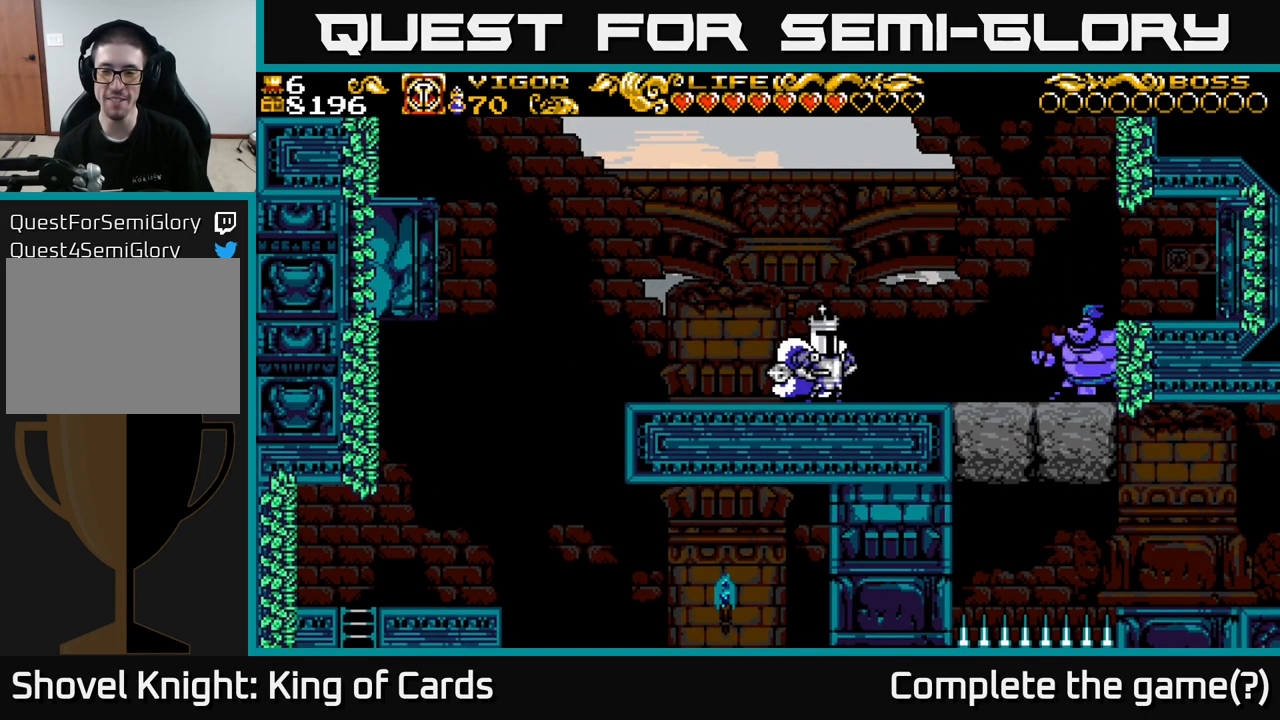
{"buttons": ["A", "X", "DPAD_RIGHT"], "left_stick": "center", "right_stick": "center", "events": [[67, "A", "down"], [267, "X", "down"]]}
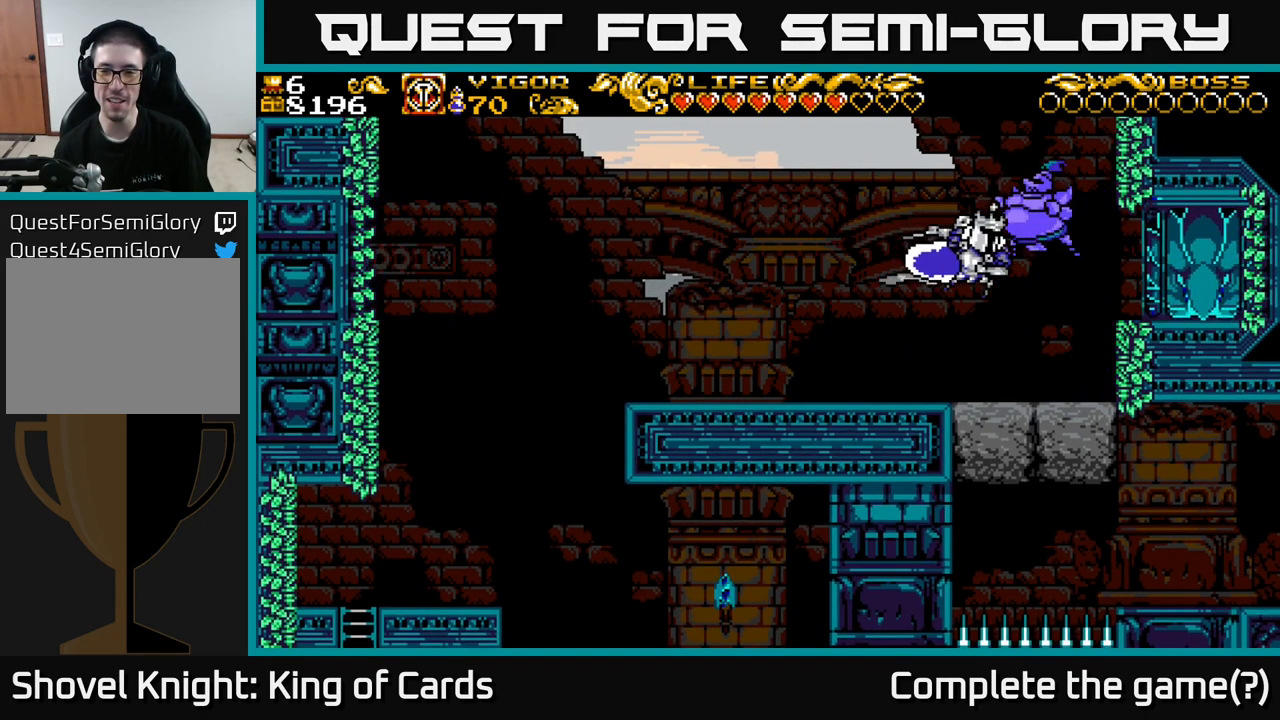
{"buttons": [], "left_stick": "center", "right_stick": "center", "events": [[200, "DPAD_RIGHT", "up"], [267, "X", "up"], [384, "A", "up"]]}
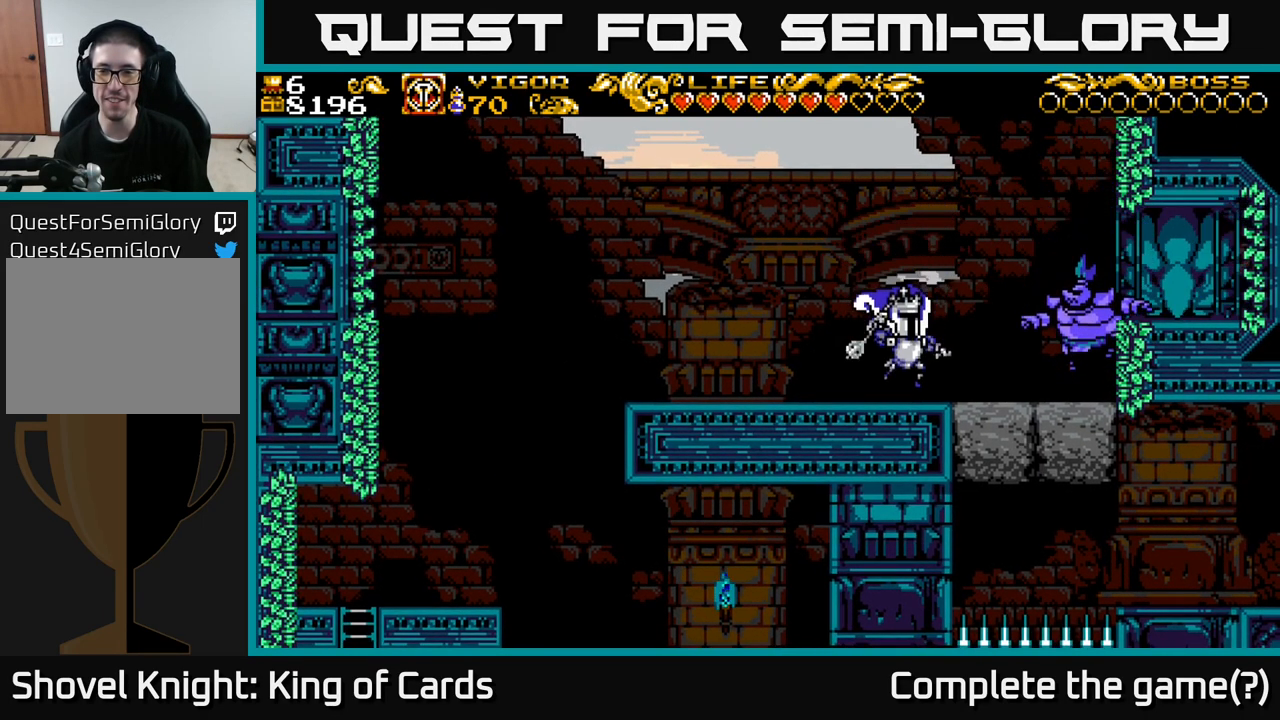
{"buttons": ["A", "X", "DPAD_RIGHT"], "left_stick": "center", "right_stick": "center", "events": [[117, "A", "down"], [334, "DPAD_RIGHT", "down"], [334, "X", "down"]]}
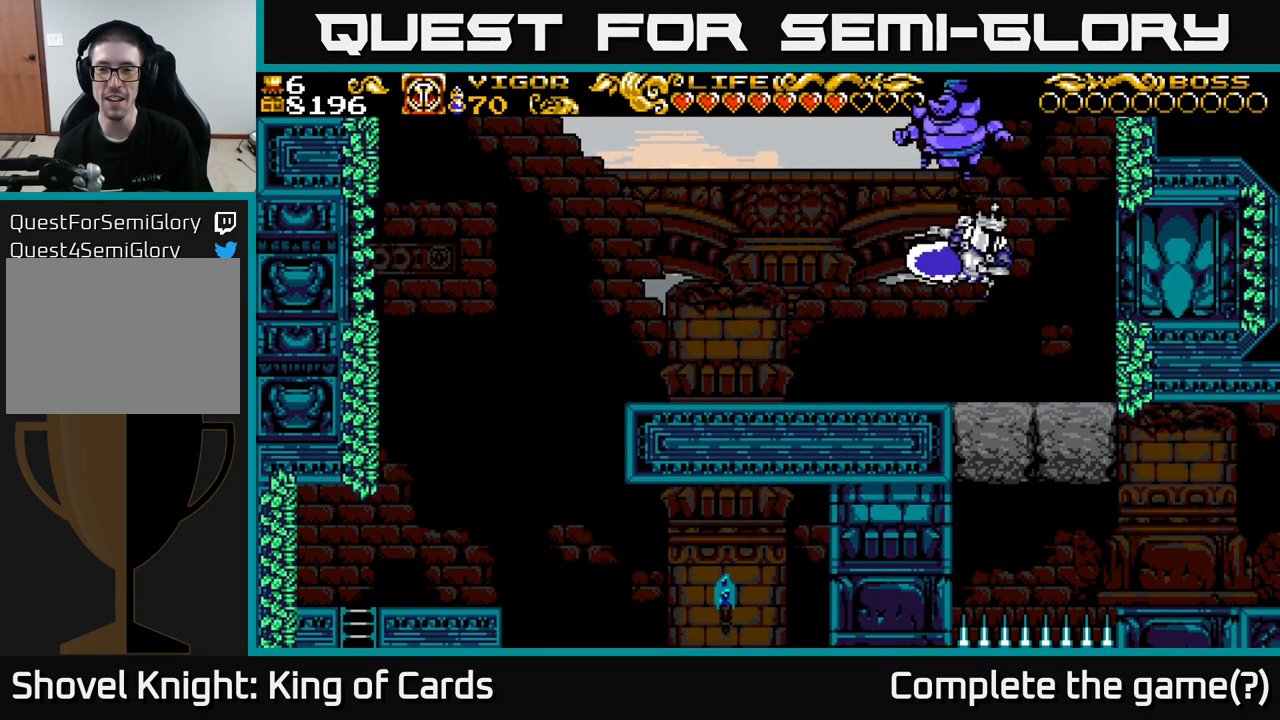
{"buttons": ["DPAD_RIGHT"], "left_stick": "center", "right_stick": "center", "events": [[34, "DPAD_RIGHT", "up"], [250, "DPAD_RIGHT", "down"], [300, "X", "up"], [334, "A", "up"]]}
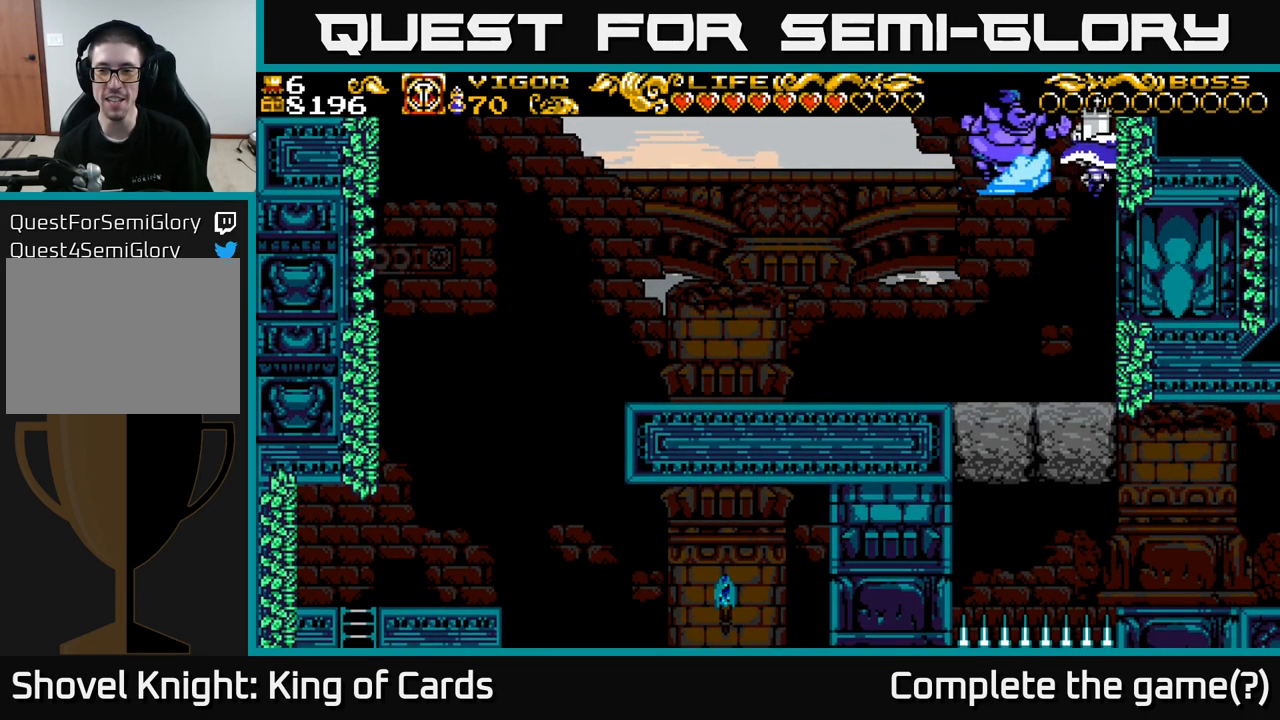
{"buttons": ["DPAD_LEFT"], "left_stick": "center", "right_stick": "center", "events": [[34, "DPAD_RIGHT", "up"], [134, "DPAD_LEFT", "down"], [200, "A", "down"], [267, "X", "down"], [350, "A", "up"], [467, "X", "up"]]}
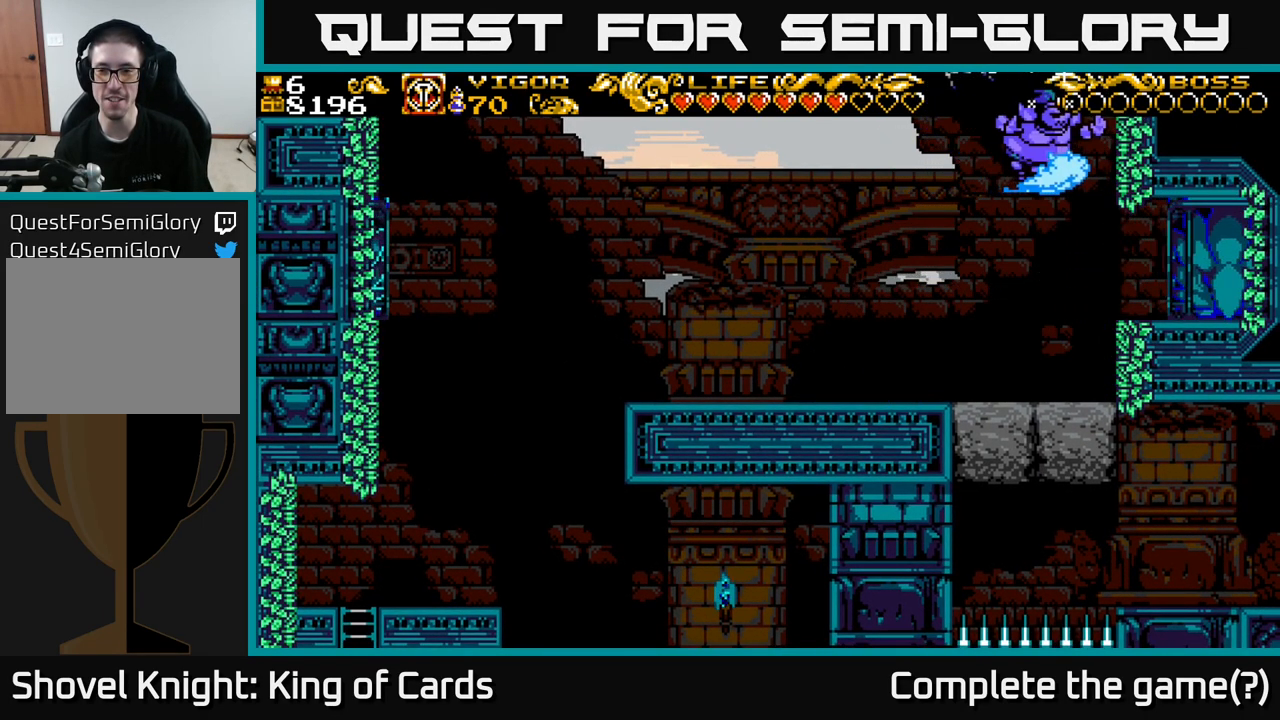
{"buttons": ["DPAD_LEFT"], "left_stick": "center", "right_stick": "center", "events": []}
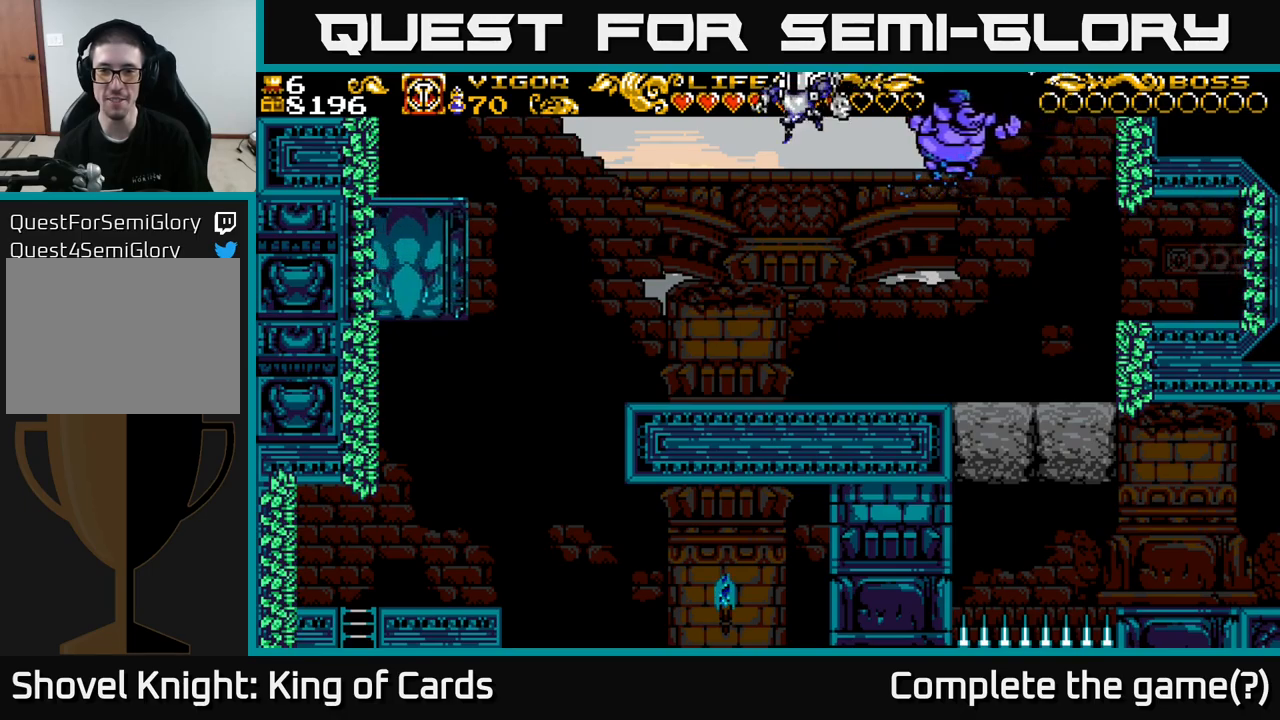
{"buttons": ["A", "DPAD_RIGHT"], "left_stick": "center", "right_stick": "center", "events": [[317, "DPAD_LEFT", "up"], [367, "DPAD_RIGHT", "down"], [450, "A", "down"]]}
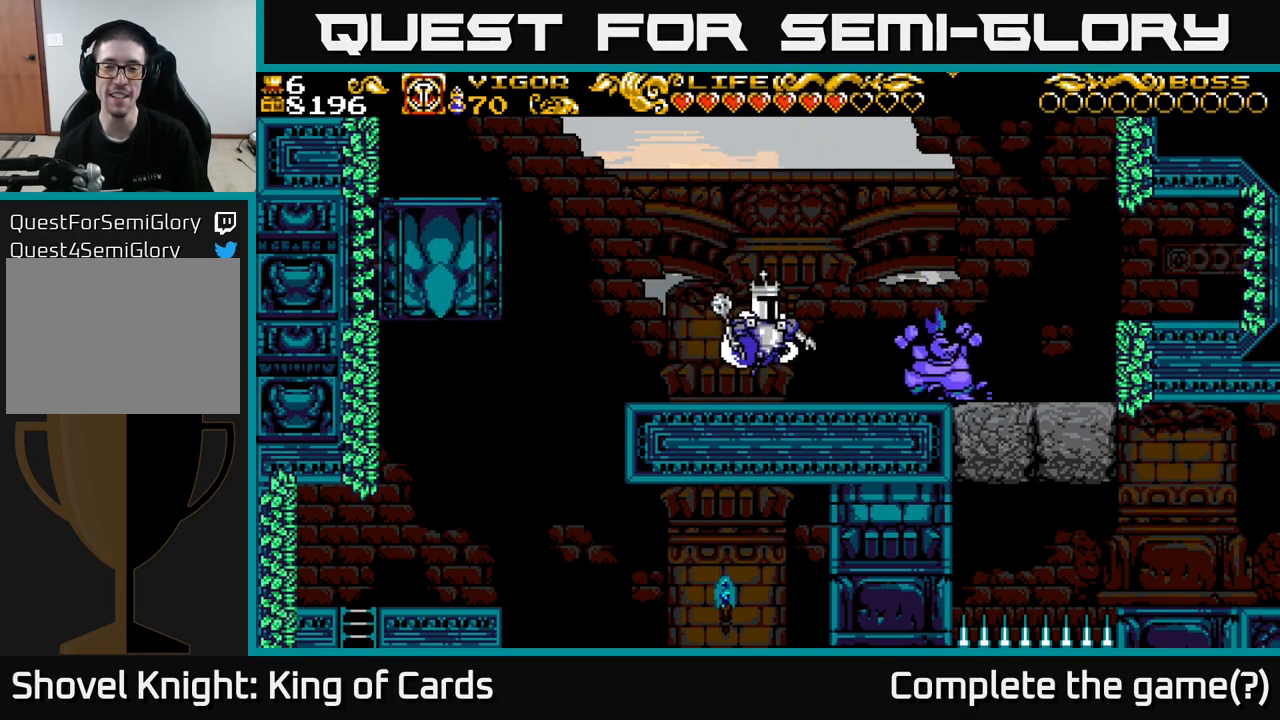
{"buttons": ["DPAD_RIGHT"], "left_stick": "center", "right_stick": "center", "events": [[134, "X", "down"], [167, "A", "up"], [267, "X", "up"]]}
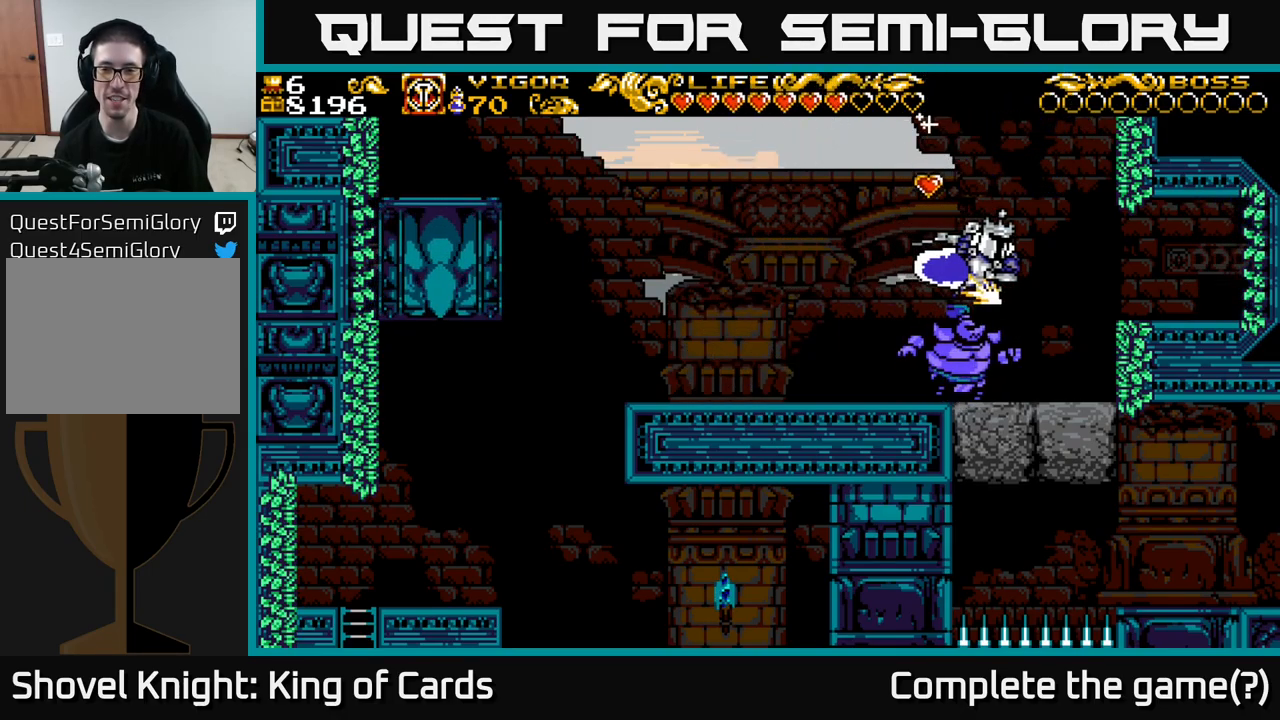
{"buttons": ["X"], "left_stick": "center", "right_stick": "center", "events": [[50, "DPAD_RIGHT", "up"], [317, "DPAD_LEFT", "down"], [400, "X", "down"], [434, "DPAD_LEFT", "up"]]}
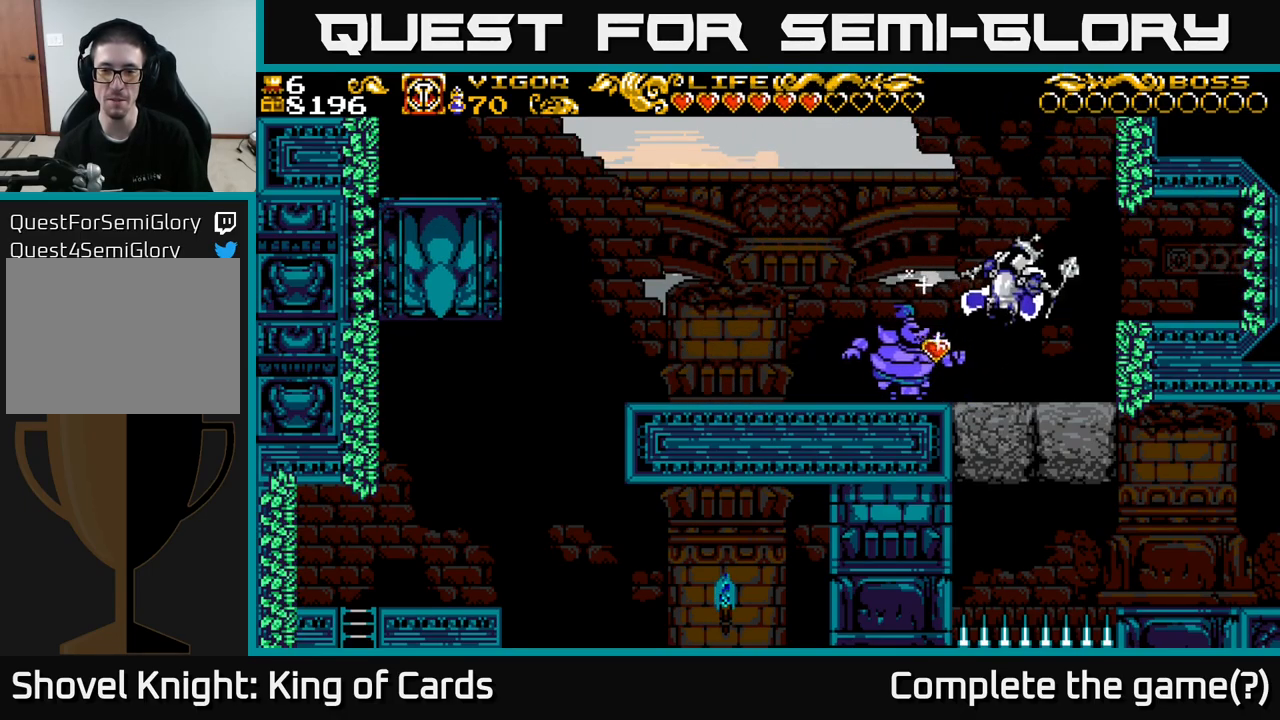
{"buttons": ["A", "DPAD_LEFT"], "left_stick": "center", "right_stick": "center", "events": [[34, "X", "up"], [250, "DPAD_LEFT", "down"], [450, "A", "down"]]}
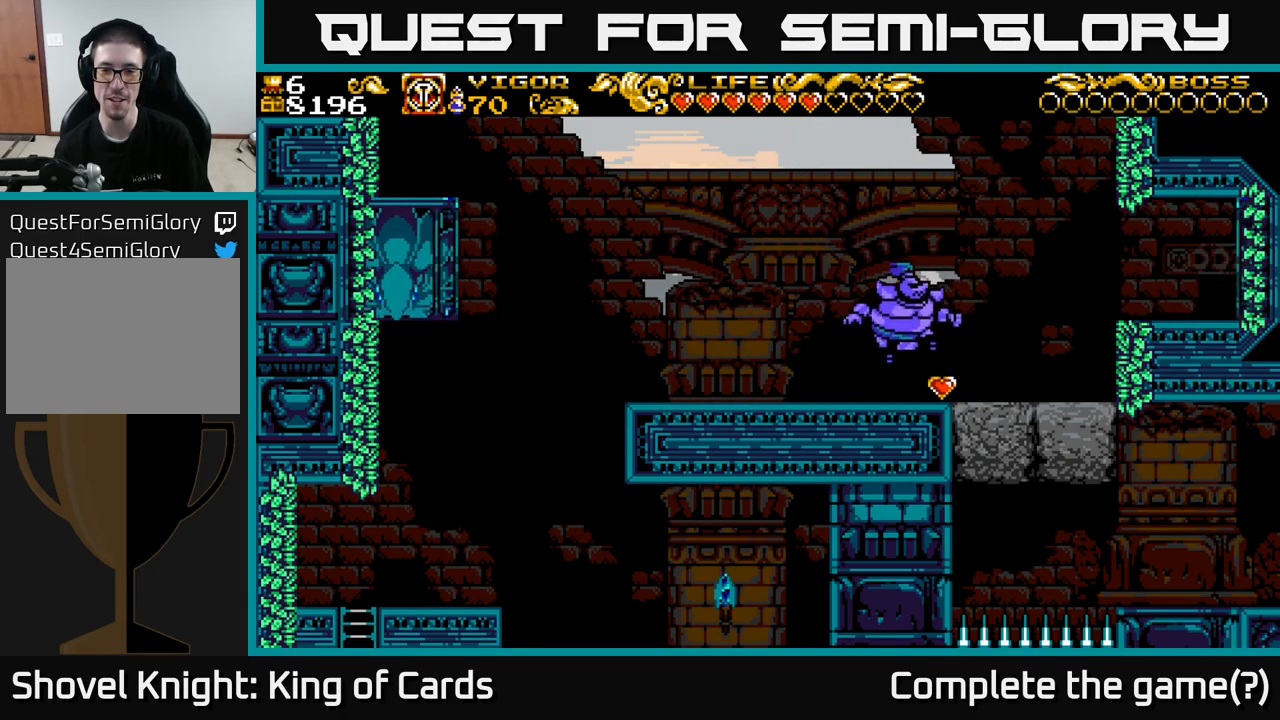
{"buttons": ["DPAD_LEFT"], "left_stick": "center", "right_stick": "center", "events": [[34, "A", "up"], [234, "X", "down"], [384, "X", "up"]]}
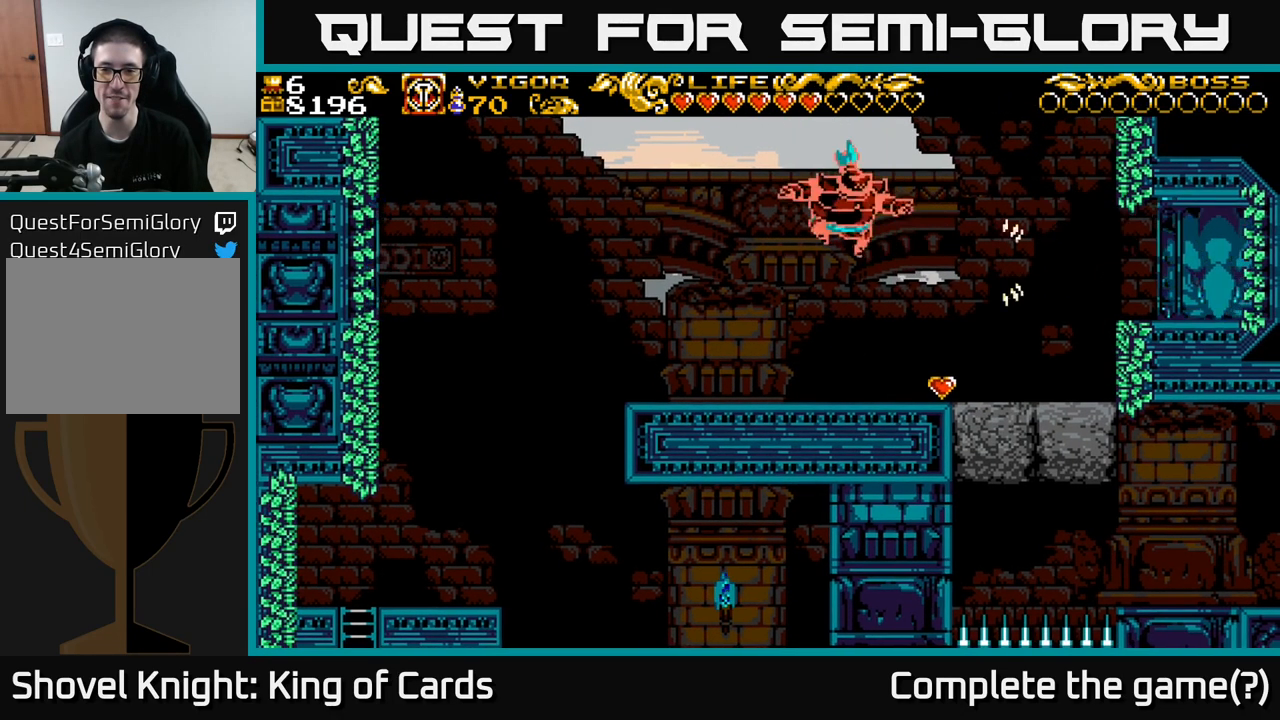
{"buttons": ["DPAD_LEFT"], "left_stick": "center", "right_stick": "center", "events": []}
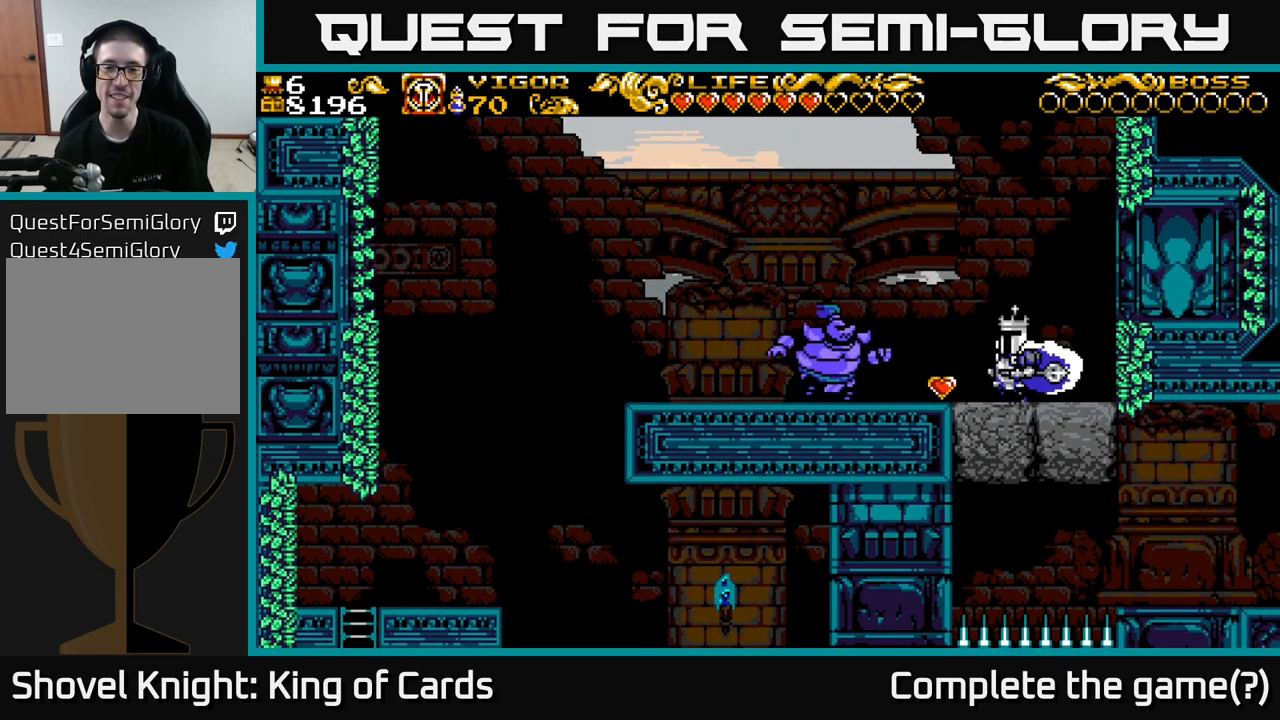
{"buttons": ["DPAD_LEFT"], "left_stick": "center", "right_stick": "center", "events": [[67, "A", "down"], [134, "X", "down"], [167, "A", "up"], [234, "X", "up"]]}
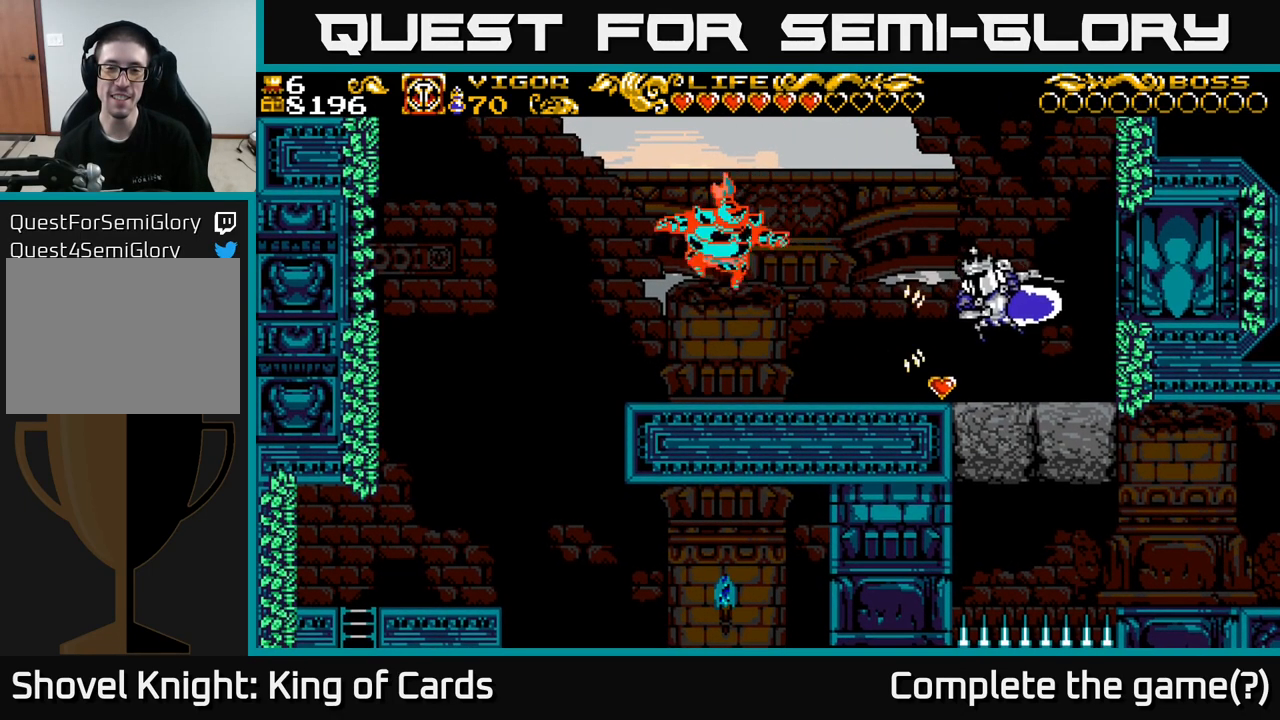
{"buttons": ["A", "X", "DPAD_LEFT"], "left_stick": "center", "right_stick": "center", "events": [[334, "A", "down"], [484, "X", "down"]]}
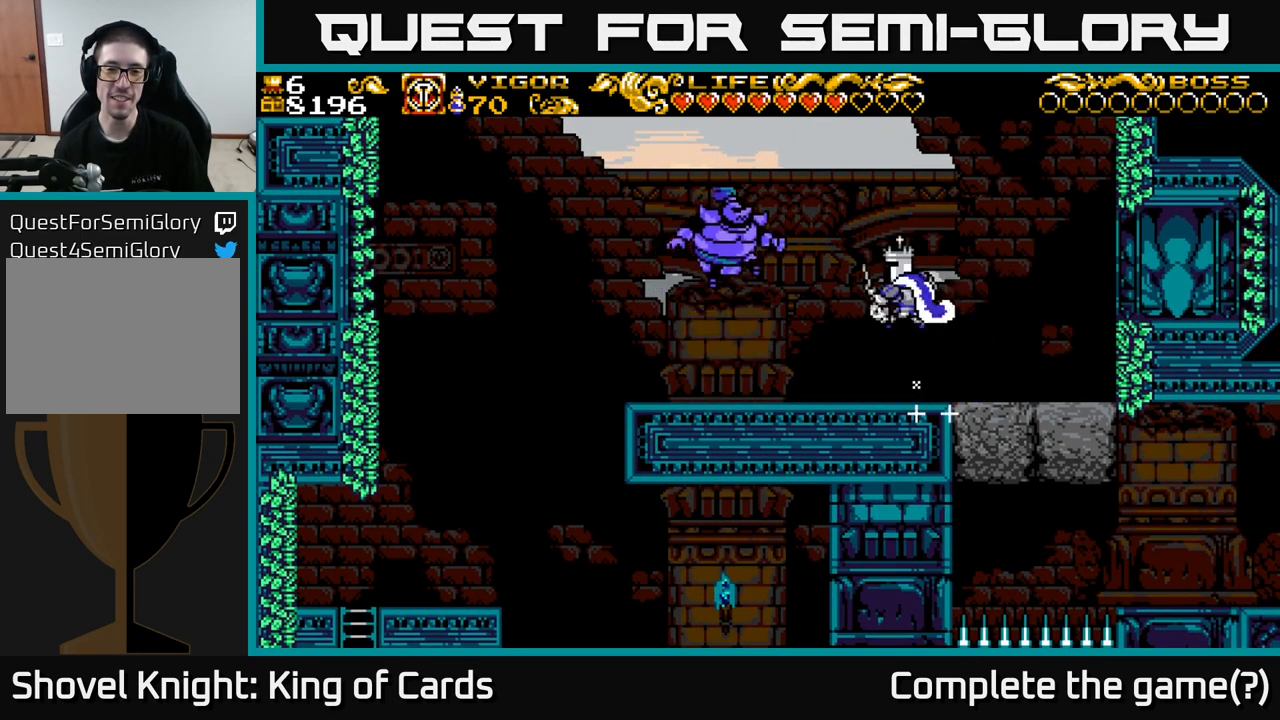
{"buttons": ["DPAD_LEFT"], "left_stick": "center", "right_stick": "center", "events": [[334, "A", "up"], [350, "X", "up"]]}
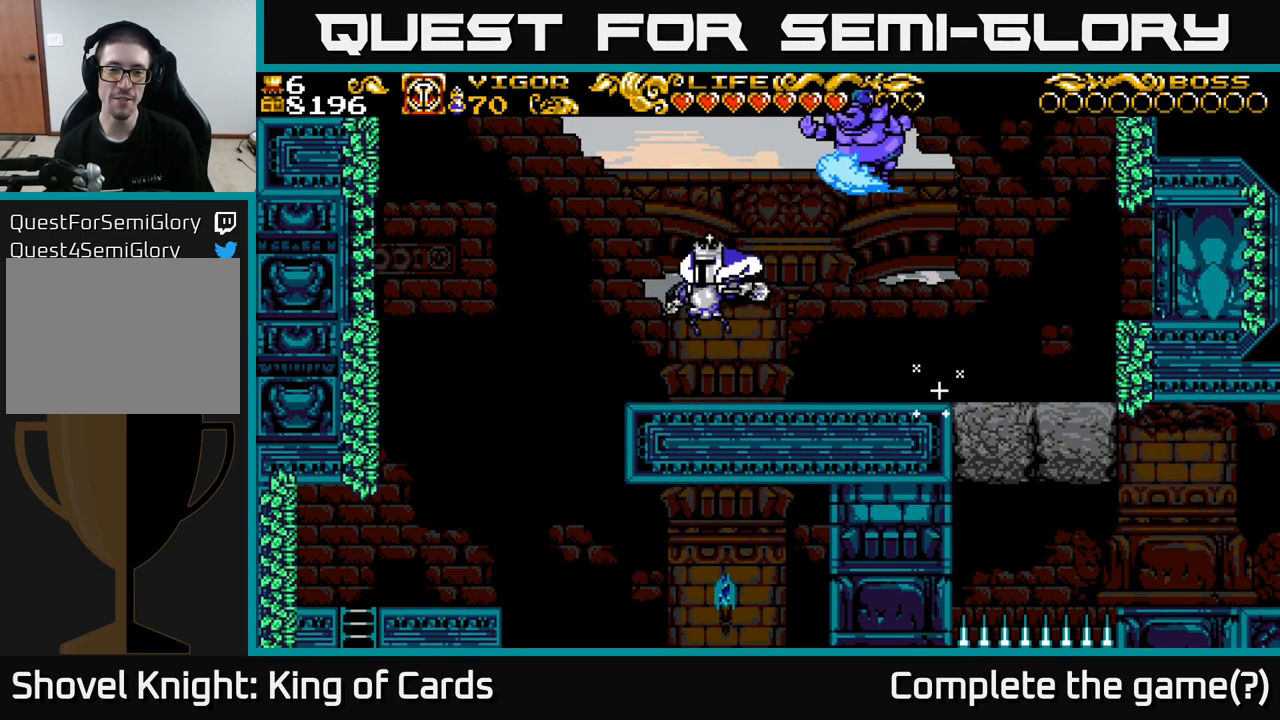
{"buttons": ["A", "DPAD_LEFT"], "left_stick": "center", "right_stick": "center", "events": [[17, "DPAD_LEFT", "up"], [201, "DPAD_LEFT", "down"], [367, "A", "down"]]}
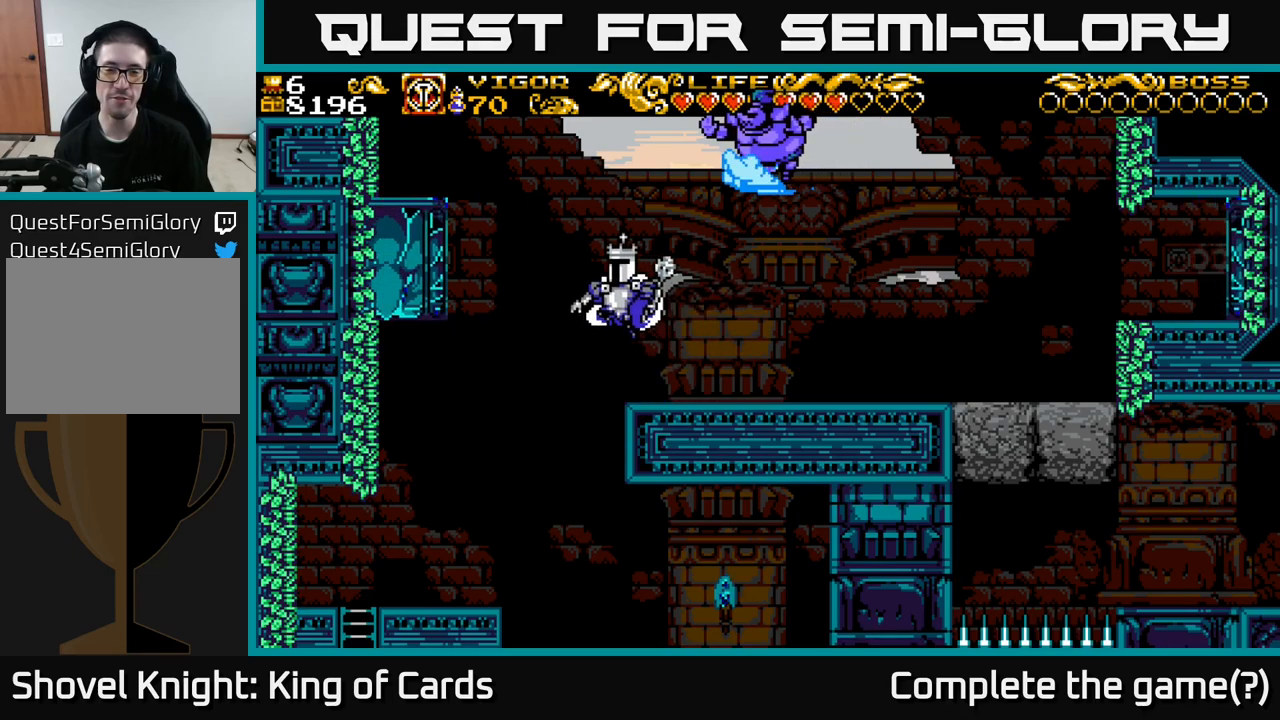
{"buttons": ["A", "X", "DPAD_RIGHT"], "left_stick": "center", "right_stick": "center", "events": [[17, "DPAD_LEFT", "up"], [233, "DPAD_RIGHT", "down"], [250, "X", "down"]]}
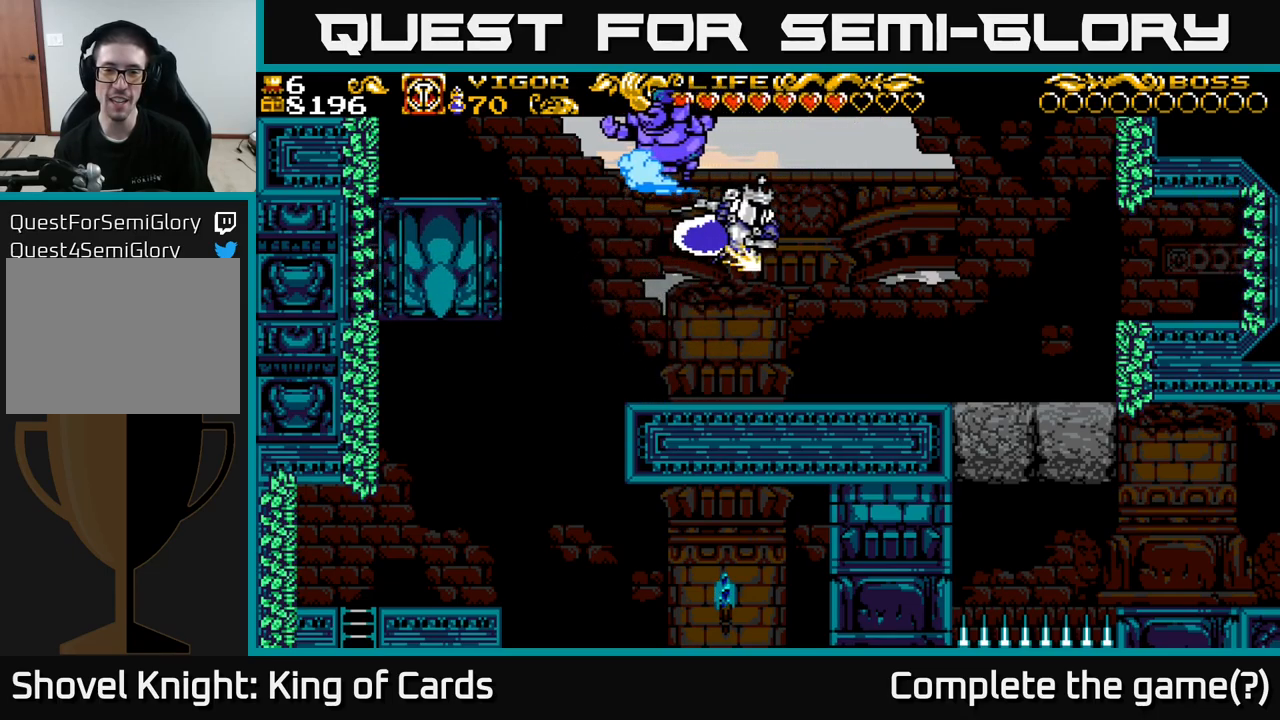
{"buttons": ["DPAD_RIGHT"], "left_stick": "center", "right_stick": "center", "events": [[167, "X", "up"], [200, "A", "up"]]}
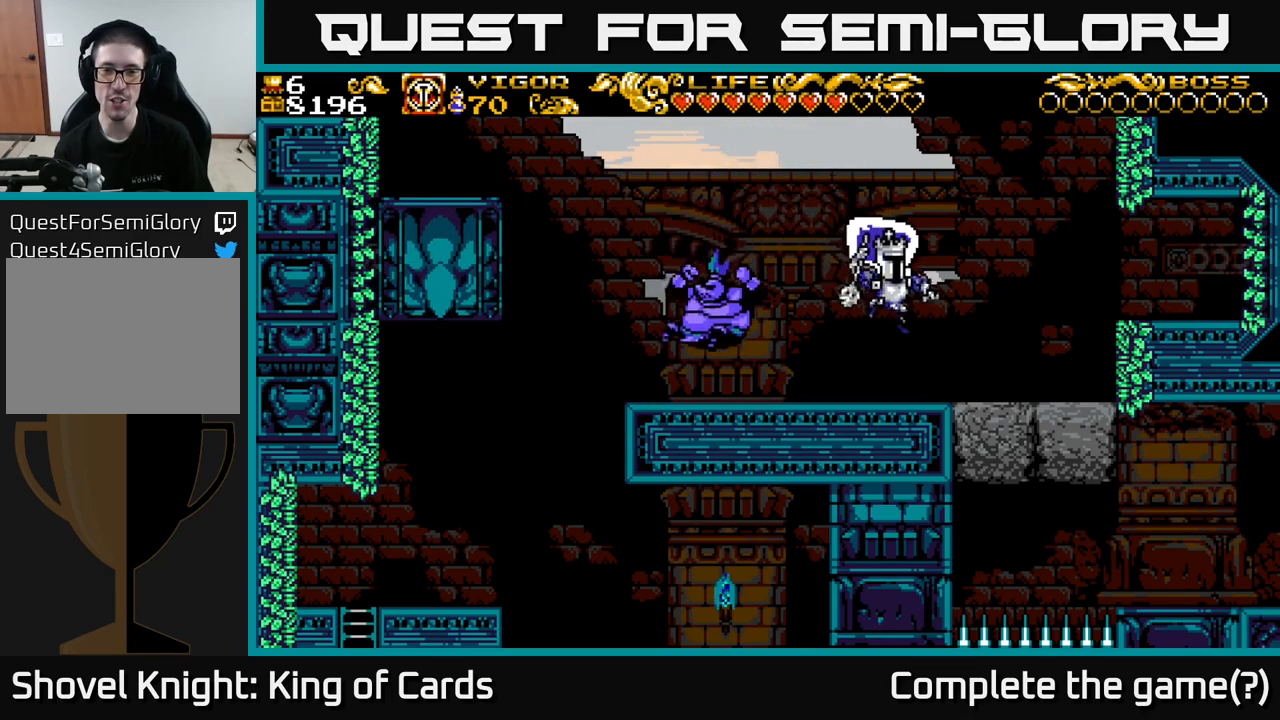
{"buttons": ["DPAD_LEFT"], "left_stick": "center", "right_stick": "center", "events": [[83, "DPAD_RIGHT", "up"], [133, "DPAD_LEFT", "down"], [167, "A", "down"], [350, "X", "down"], [383, "A", "up"], [467, "X", "up"]]}
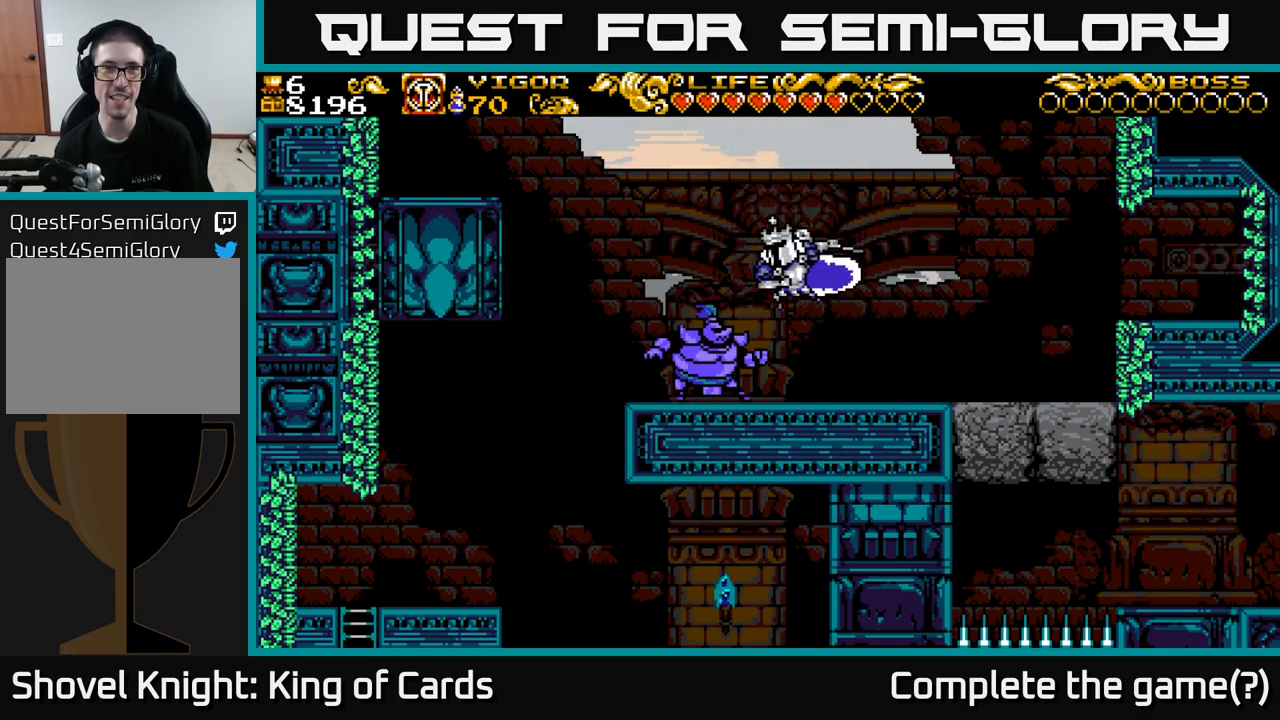
{"buttons": ["DPAD_RIGHT"], "left_stick": "center", "right_stick": "center", "events": [[300, "DPAD_LEFT", "up"], [467, "DPAD_RIGHT", "down"]]}